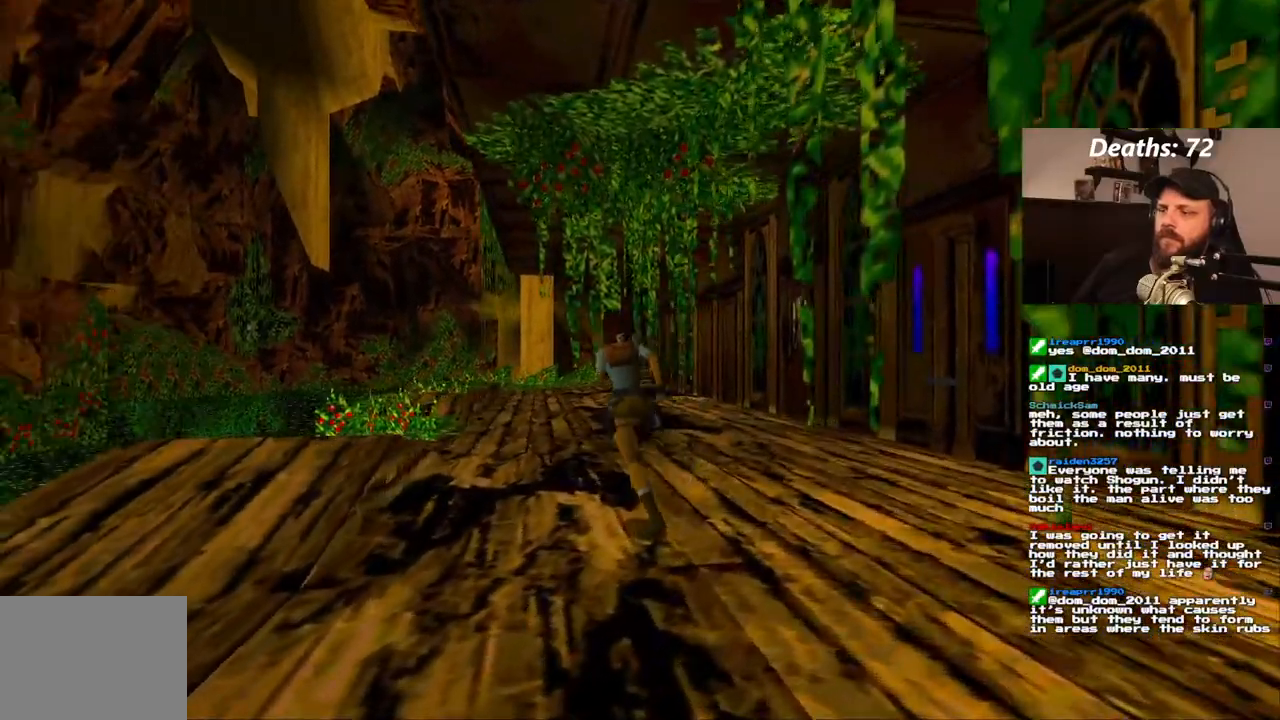
Gameplay with a controller (PlayStation layout); each line is a JSON object with the inputs held at the frame after it (dt_ms = milliseconds from this image to that frame). "events" lists button and stick changes between this image and that frame as [ms after this image, input, new state], when the widget could be followed in between. Not read: L3 R3.
{"dt_ms": 1000, "buttons": ["DPAD_UP"], "left_stick": "center", "right_stick": "center"}
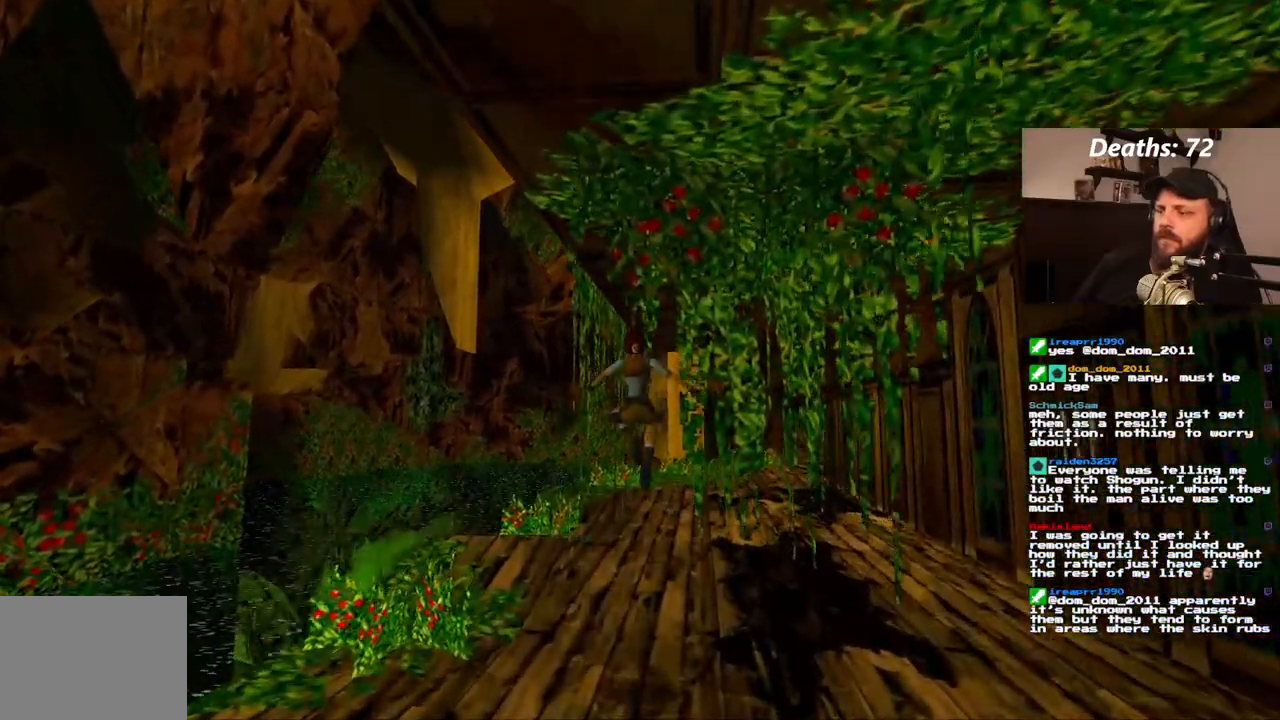
{"dt_ms": 500, "buttons": ["DPAD_UP"], "left_stick": "center", "right_stick": "center", "events": [[17, "DPAD_RIGHT", "down"], [483, "DPAD_RIGHT", "up"]]}
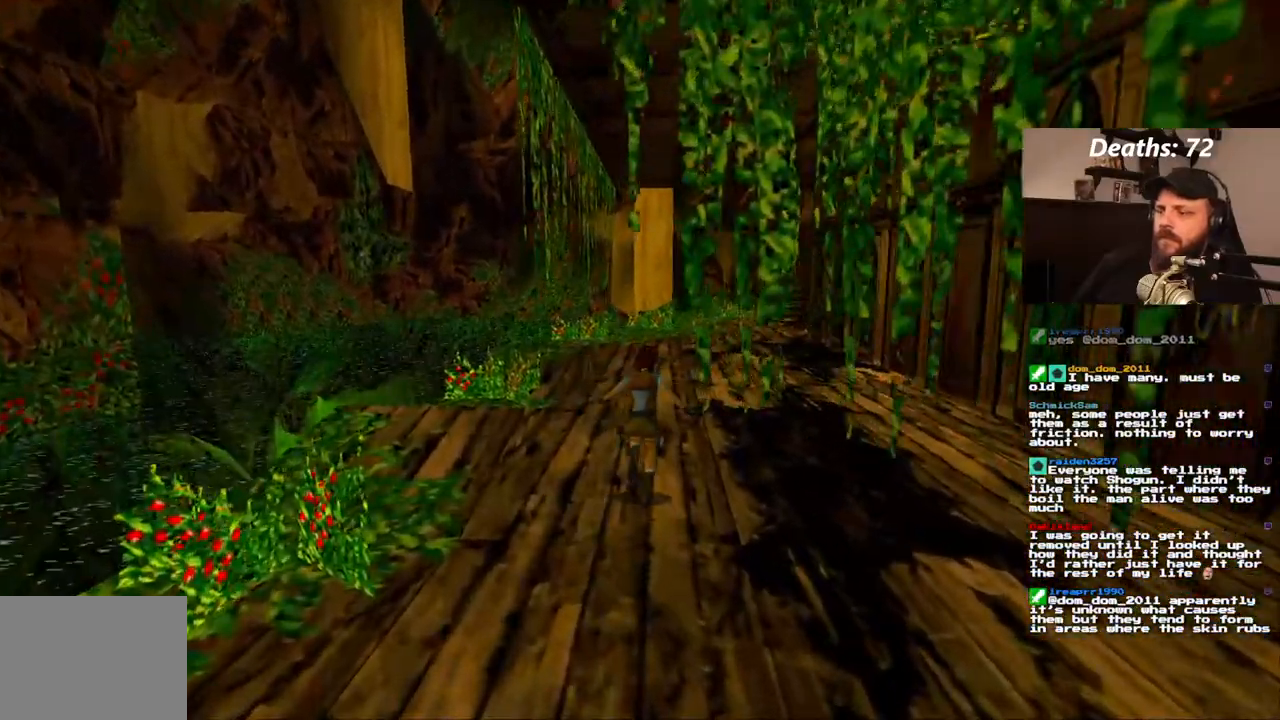
{"dt_ms": 500, "buttons": ["DPAD_UP"], "left_stick": "center", "right_stick": "center", "events": []}
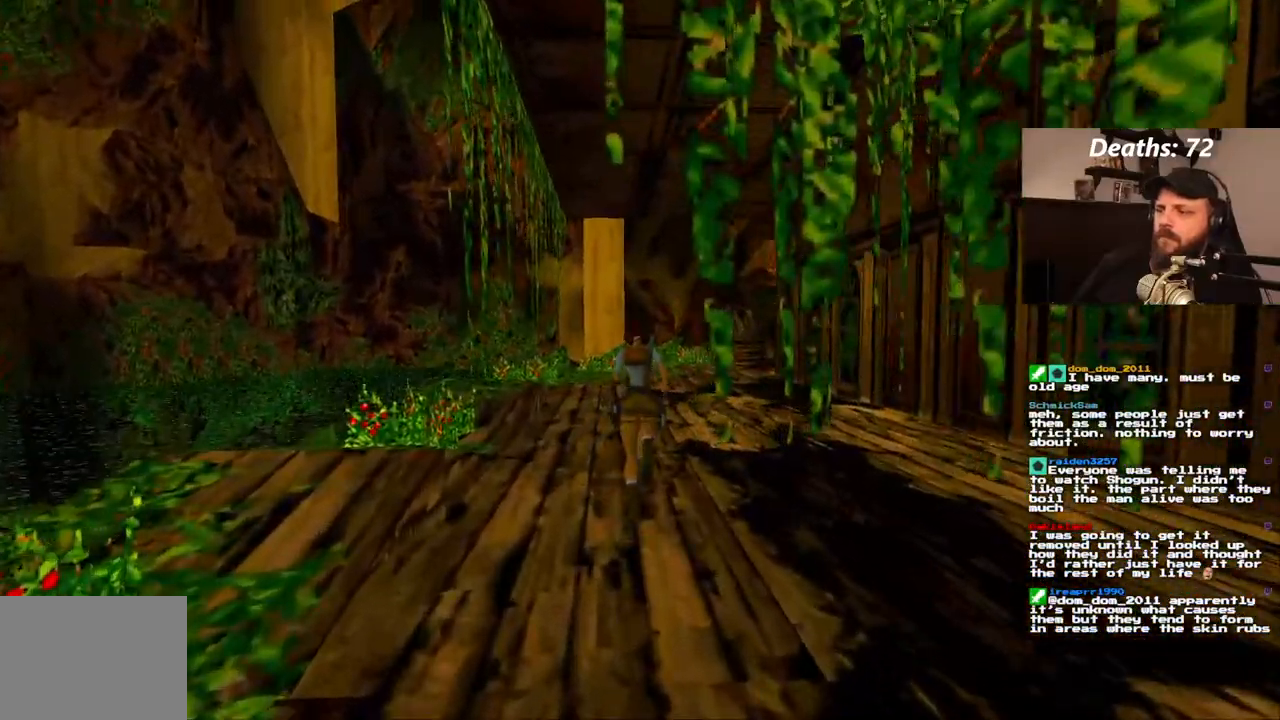
{"dt_ms": 500, "buttons": ["DPAD_UP"], "left_stick": "center", "right_stick": "center", "events": []}
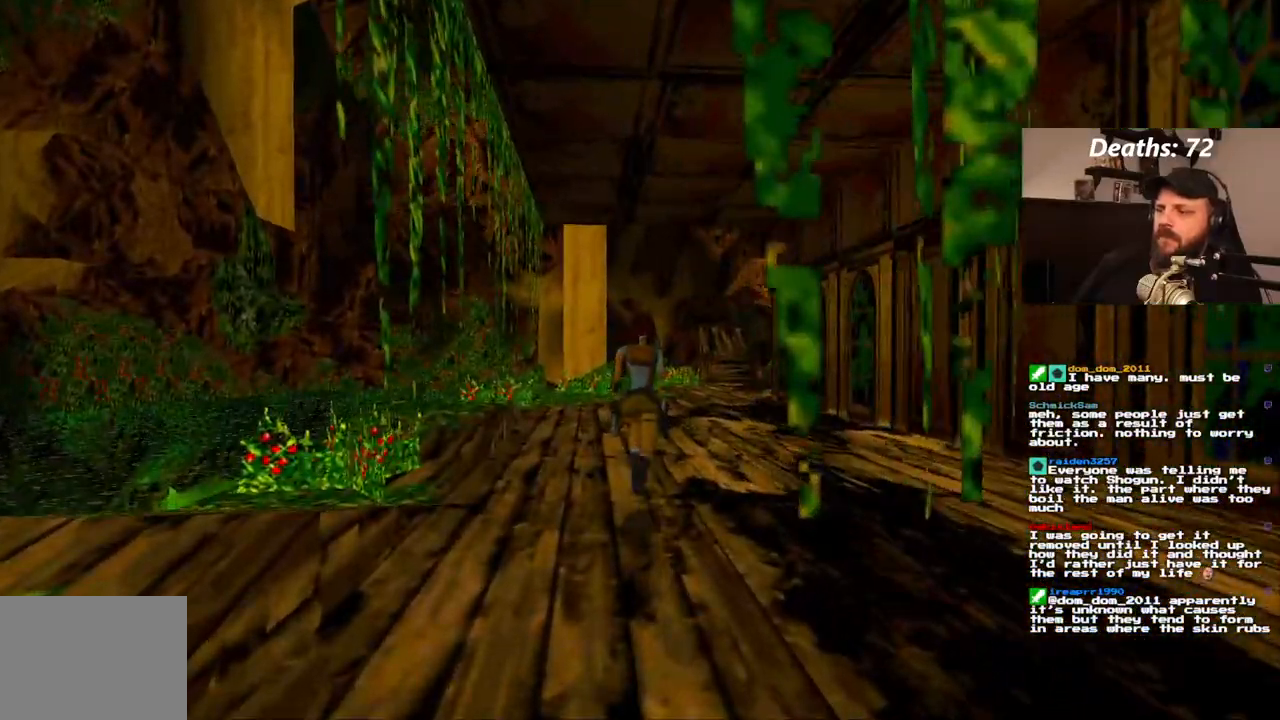
{"dt_ms": 1000, "buttons": ["DPAD_UP"], "left_stick": "center", "right_stick": "center"}
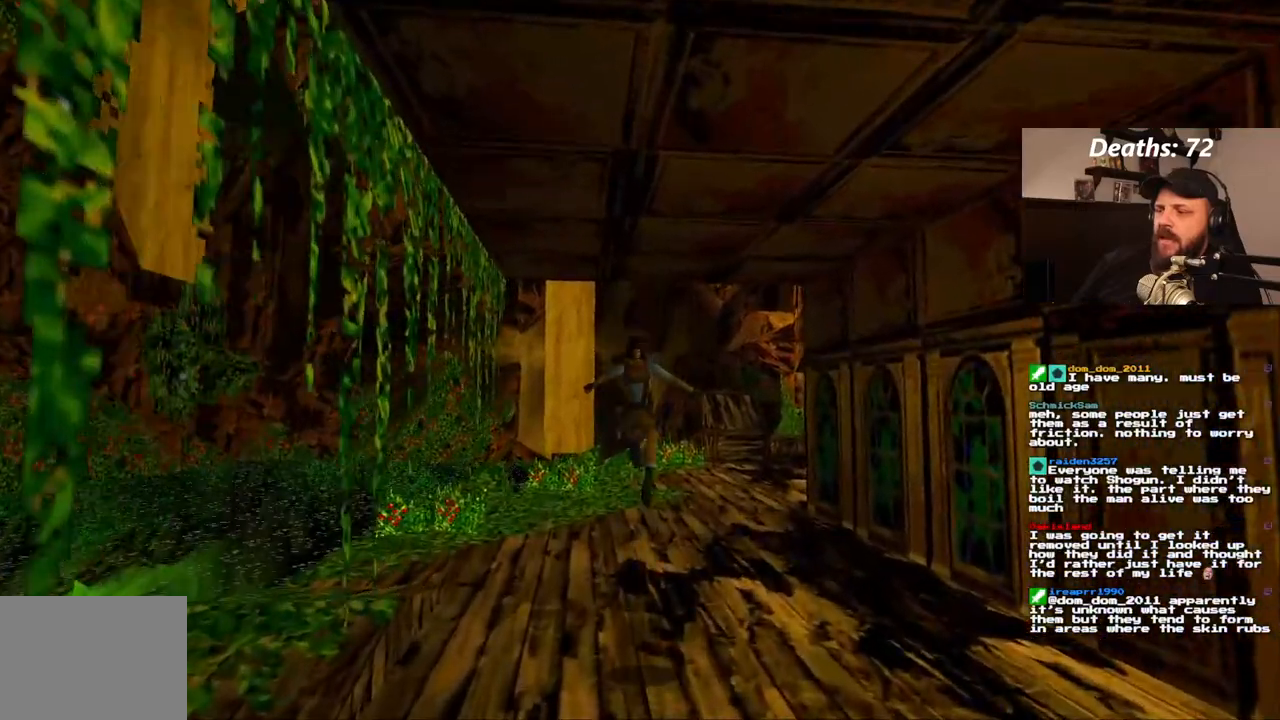
{"dt_ms": 500, "buttons": ["SQUARE", "DPAD_UP"], "left_stick": "center", "right_stick": "center", "events": [[150, "DPAD_RIGHT", "down"], [333, "SQUARE", "down"], [483, "DPAD_RIGHT", "up"]]}
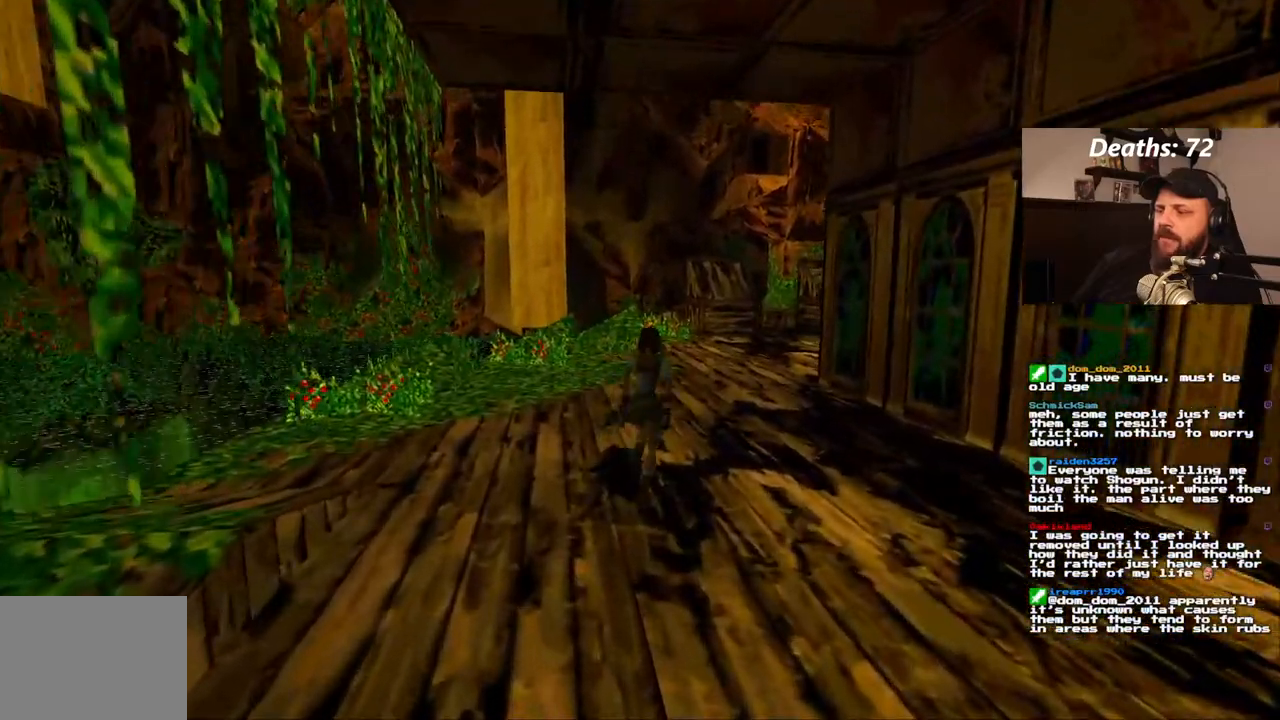
{"dt_ms": 500, "buttons": ["SQUARE", "DPAD_UP", "DPAD_RIGHT"], "left_stick": "center", "right_stick": "center", "events": [[483, "DPAD_RIGHT", "down"]]}
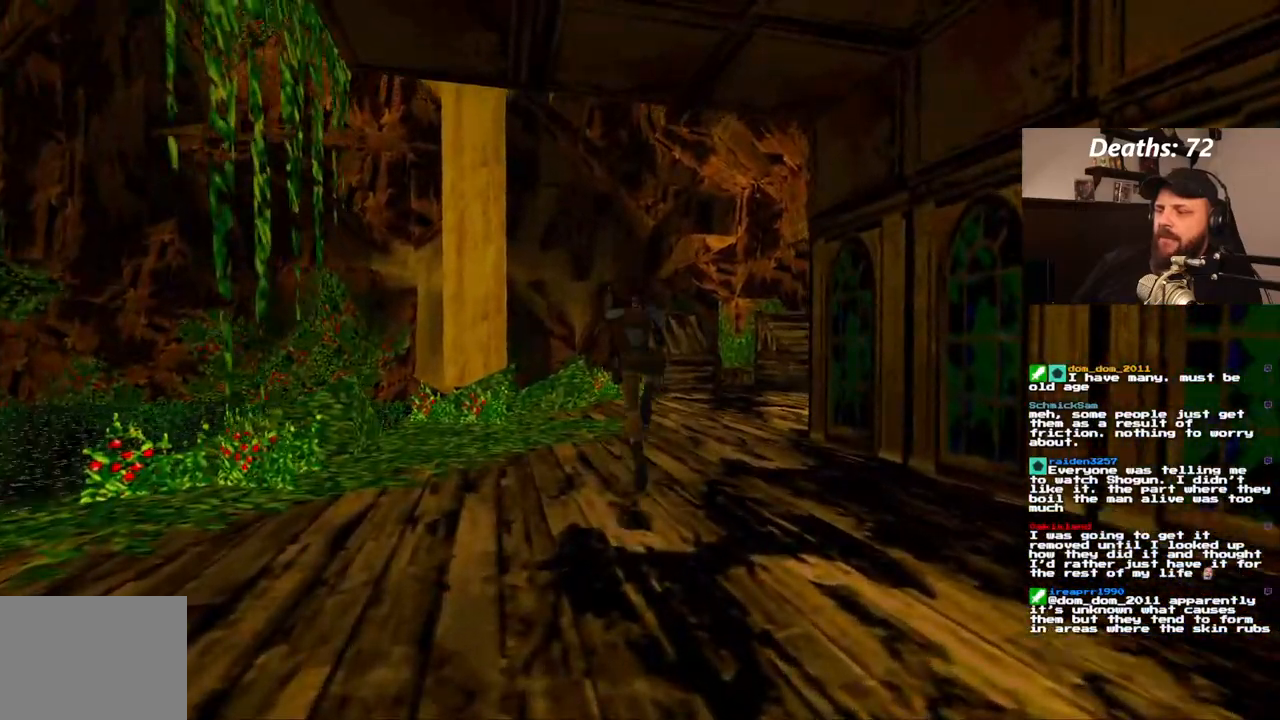
{"dt_ms": 500, "buttons": ["DPAD_UP", "DPAD_RIGHT"], "left_stick": "center", "right_stick": "center"}
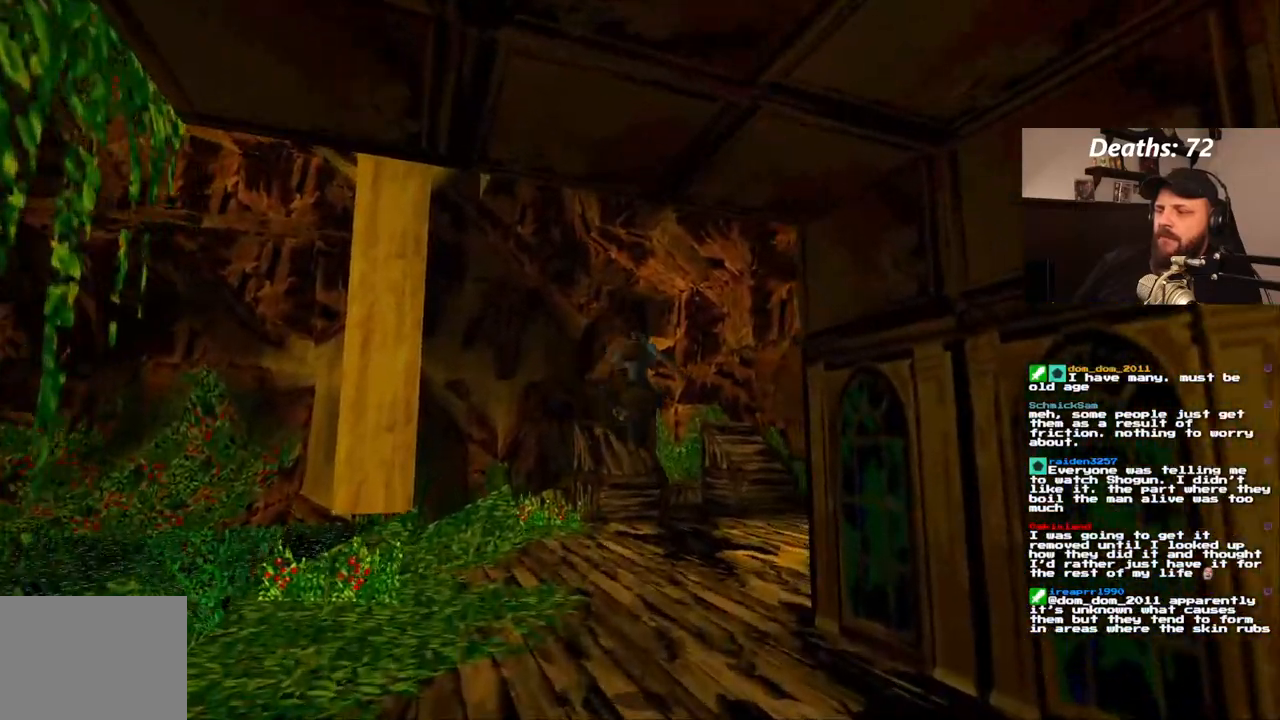
{"dt_ms": 500, "buttons": ["DPAD_UP"], "left_stick": "center", "right_stick": "center", "events": [[133, "DPAD_RIGHT", "up"]]}
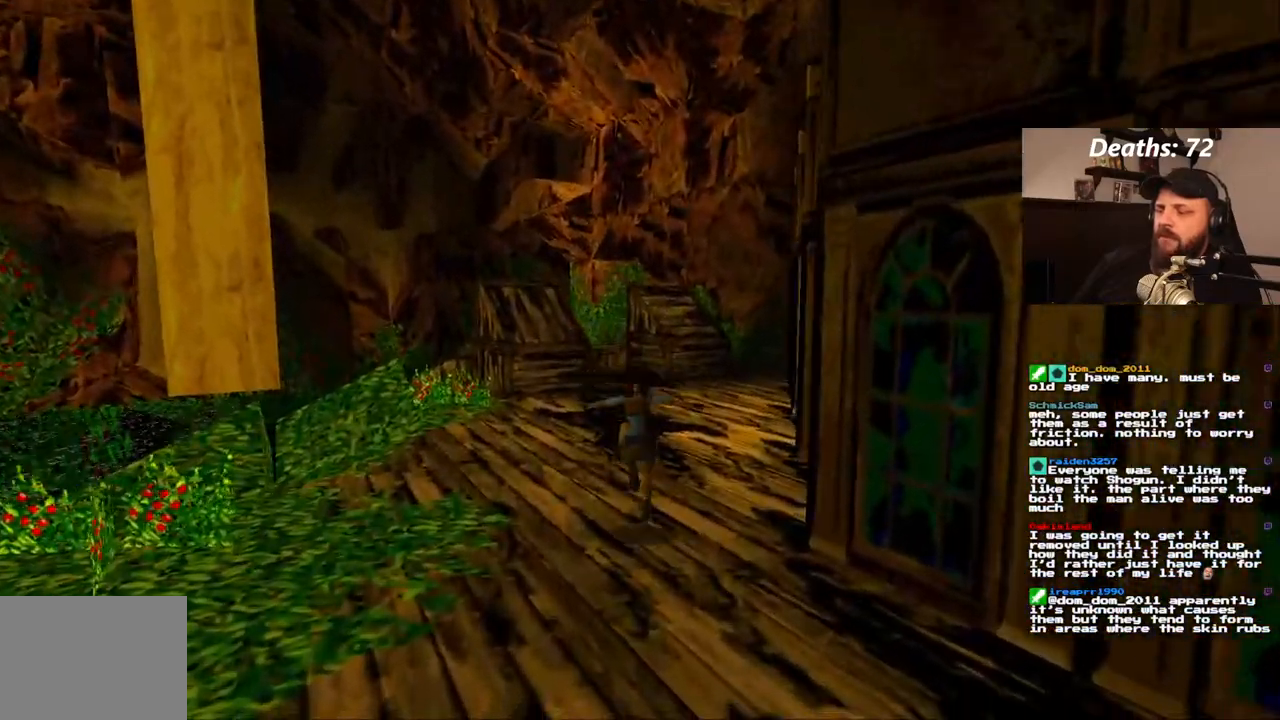
{"dt_ms": 1000, "buttons": ["DPAD_UP", "DPAD_LEFT"], "left_stick": "center", "right_stick": "center"}
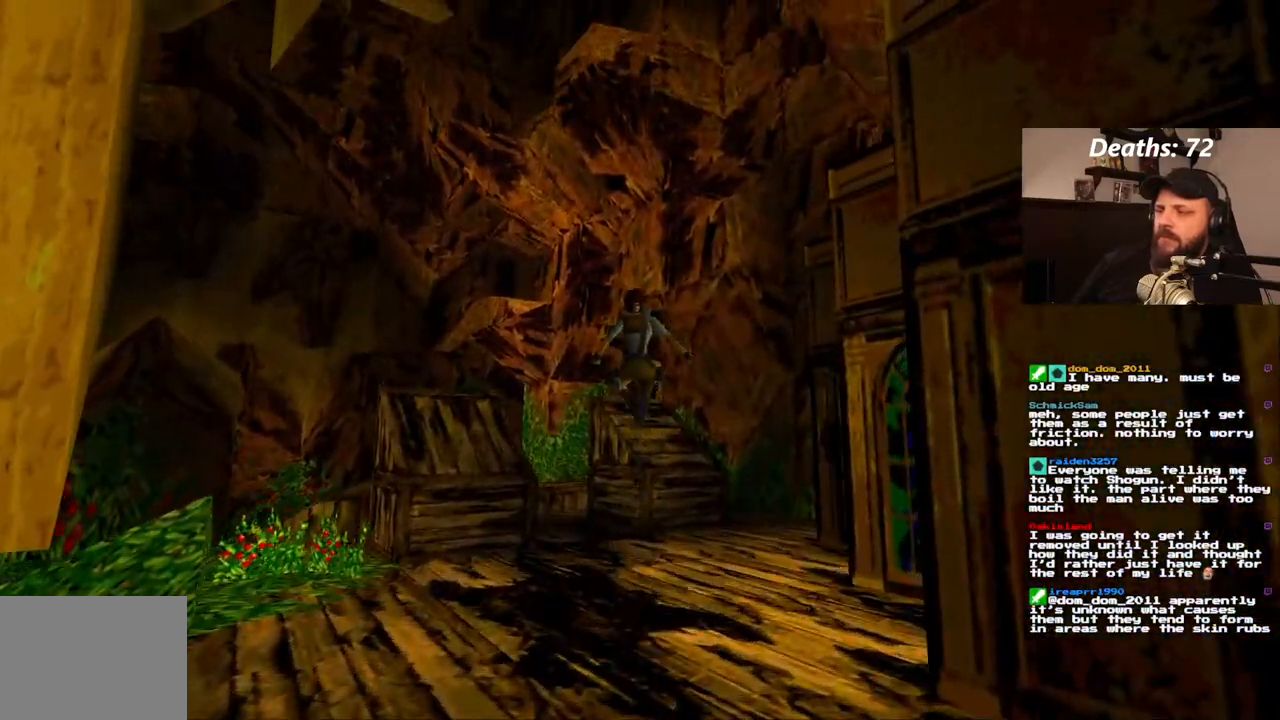
{"dt_ms": 500, "buttons": ["DPAD_UP"], "left_stick": "center", "right_stick": "center", "events": [[200, "DPAD_LEFT", "up"]]}